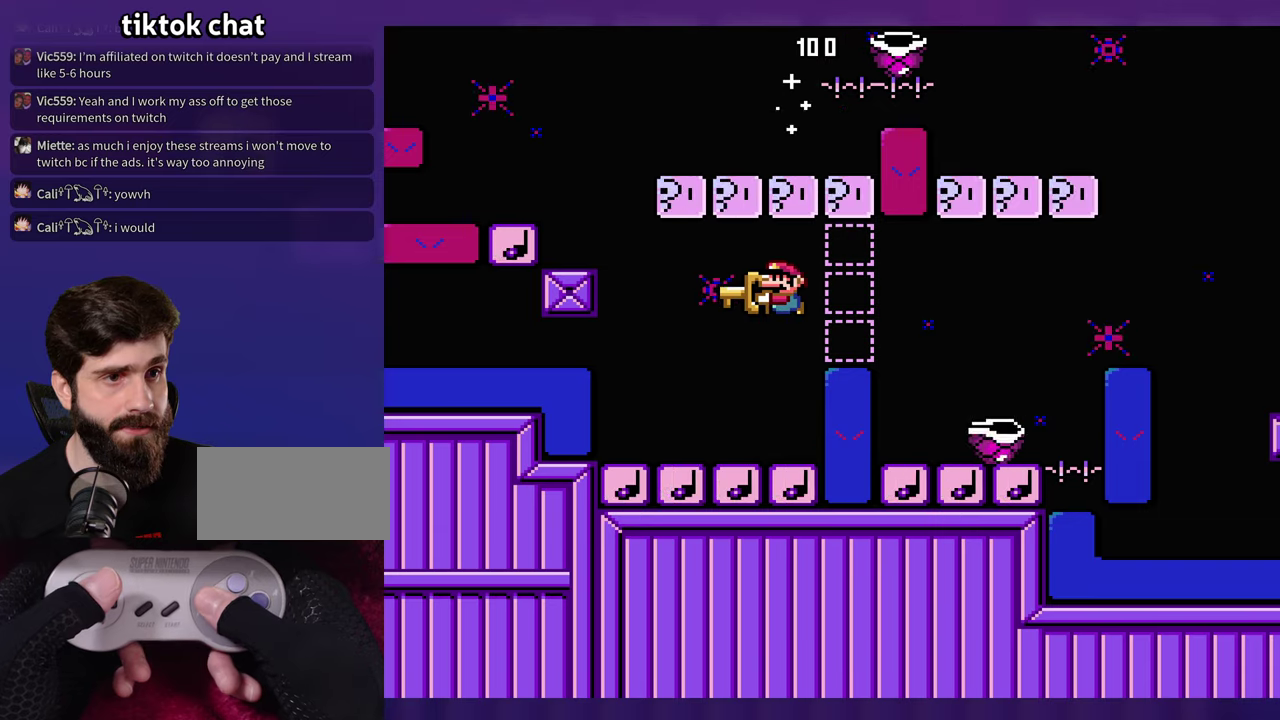
Gameplay with a controller (Nintendo layout); each line is a JSON object with the inputs held at the frame after it. "events" lists button and stick changes between this image and that frame as [ms after this image, input, new state], when the widget could be followed in between. Not read: B DPAD_RIGHT L3 R3 Y.
{"buttons": [], "events": []}
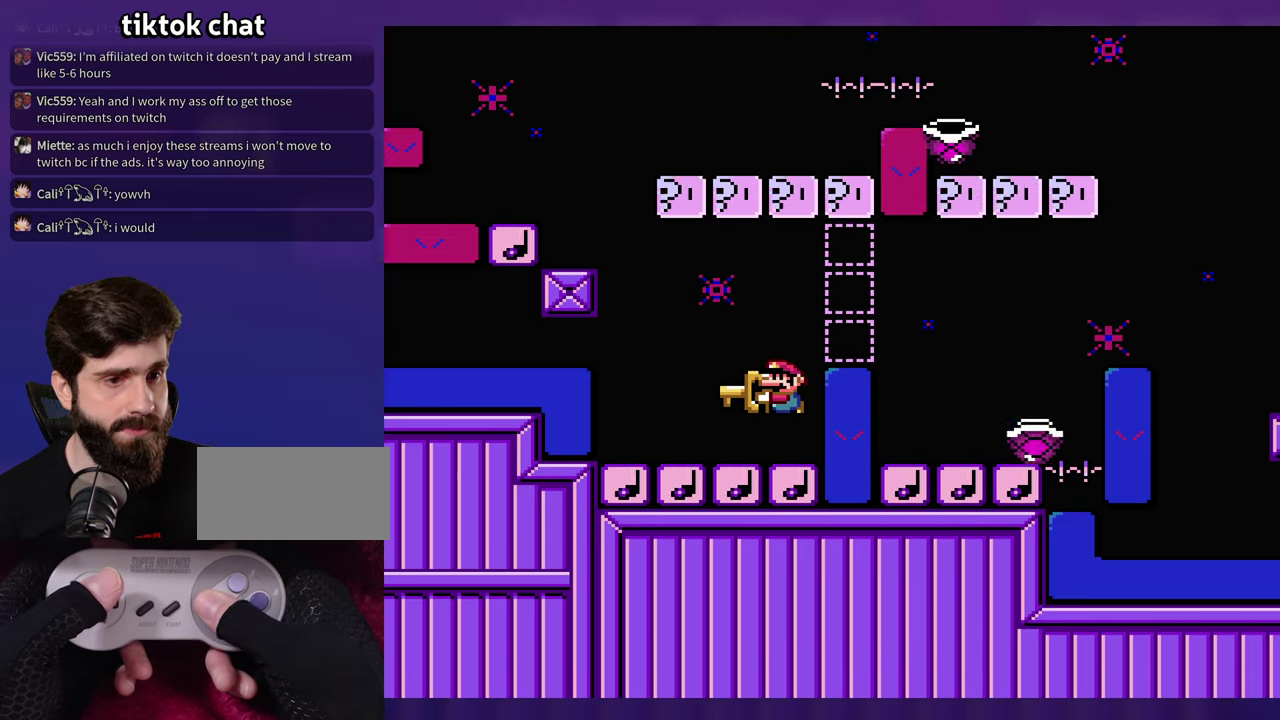
{"buttons": [], "events": []}
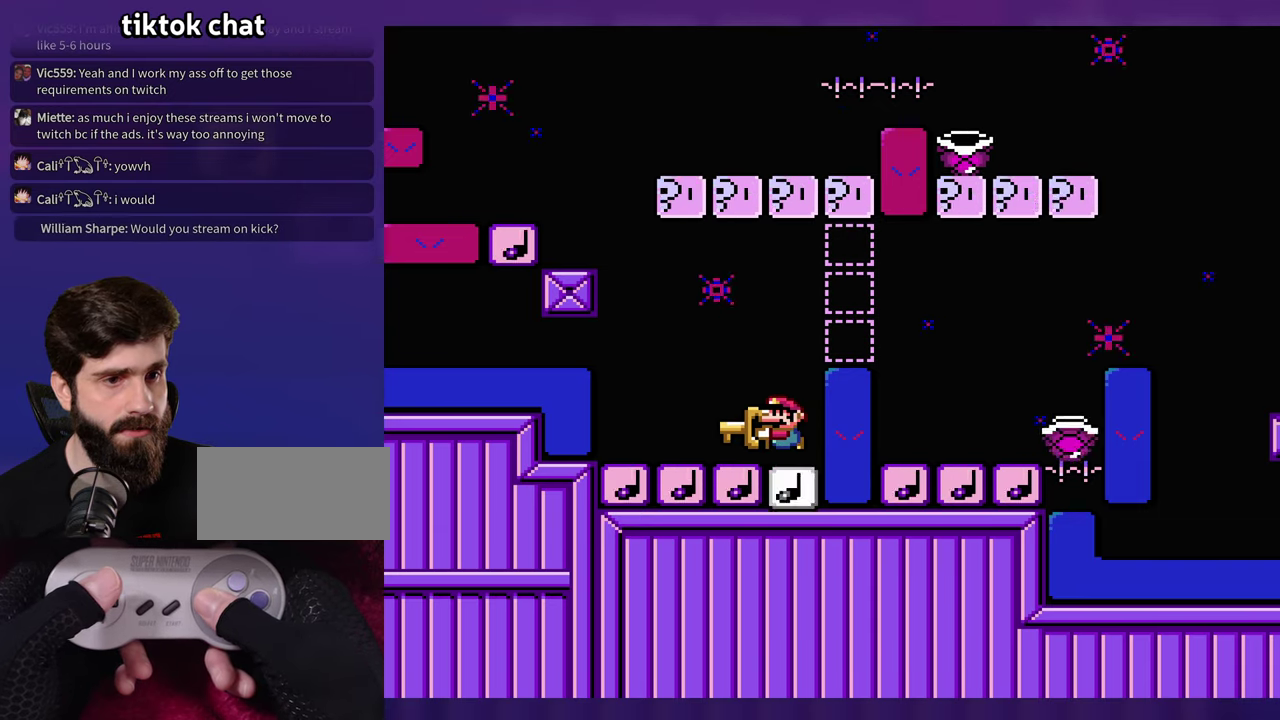
{"buttons": [], "events": []}
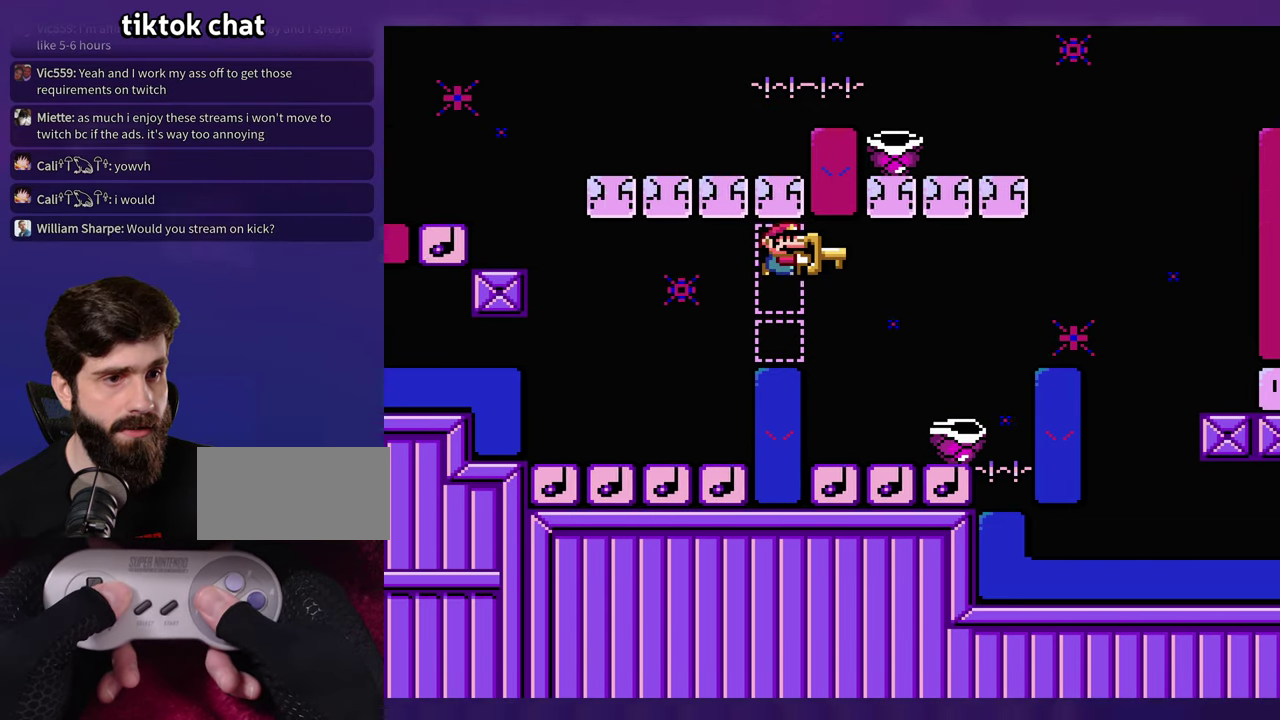
{"buttons": [], "events": [[183, "DPAD_LEFT", "down"], [450, "DPAD_LEFT", "up"]]}
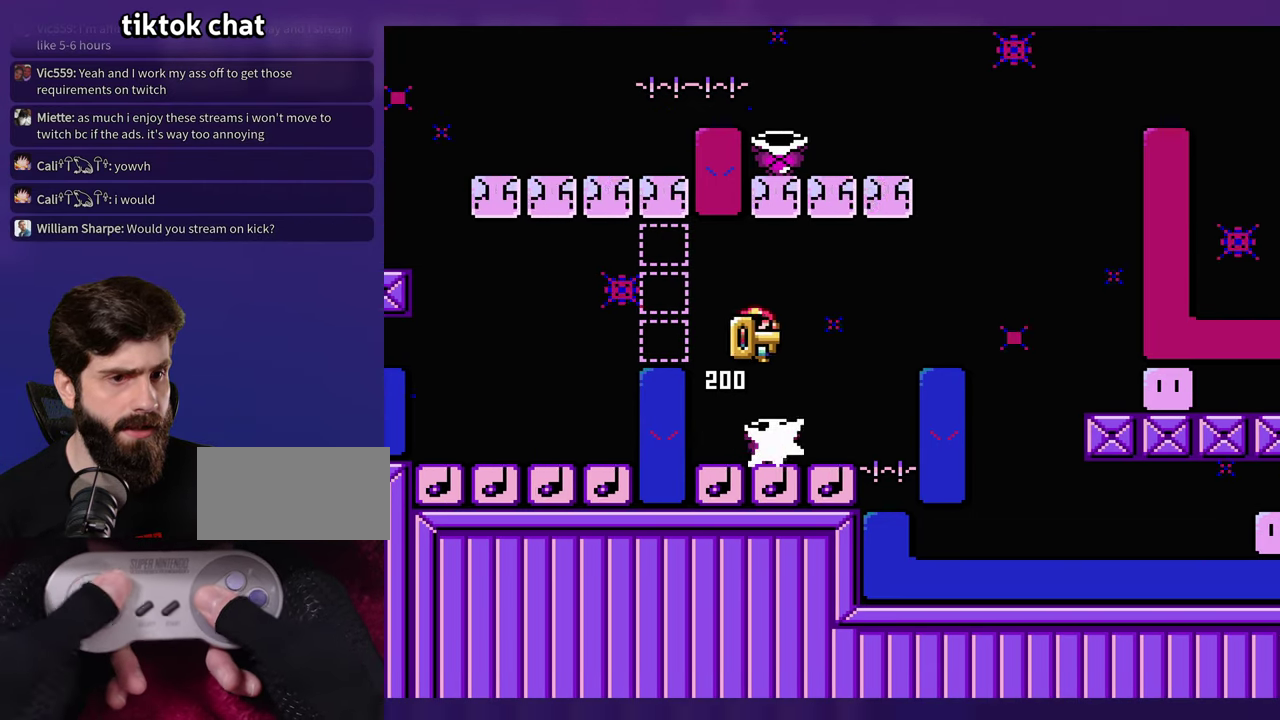
{"buttons": [], "events": [[216, "DPAD_LEFT", "down"], [333, "DPAD_LEFT", "up"]]}
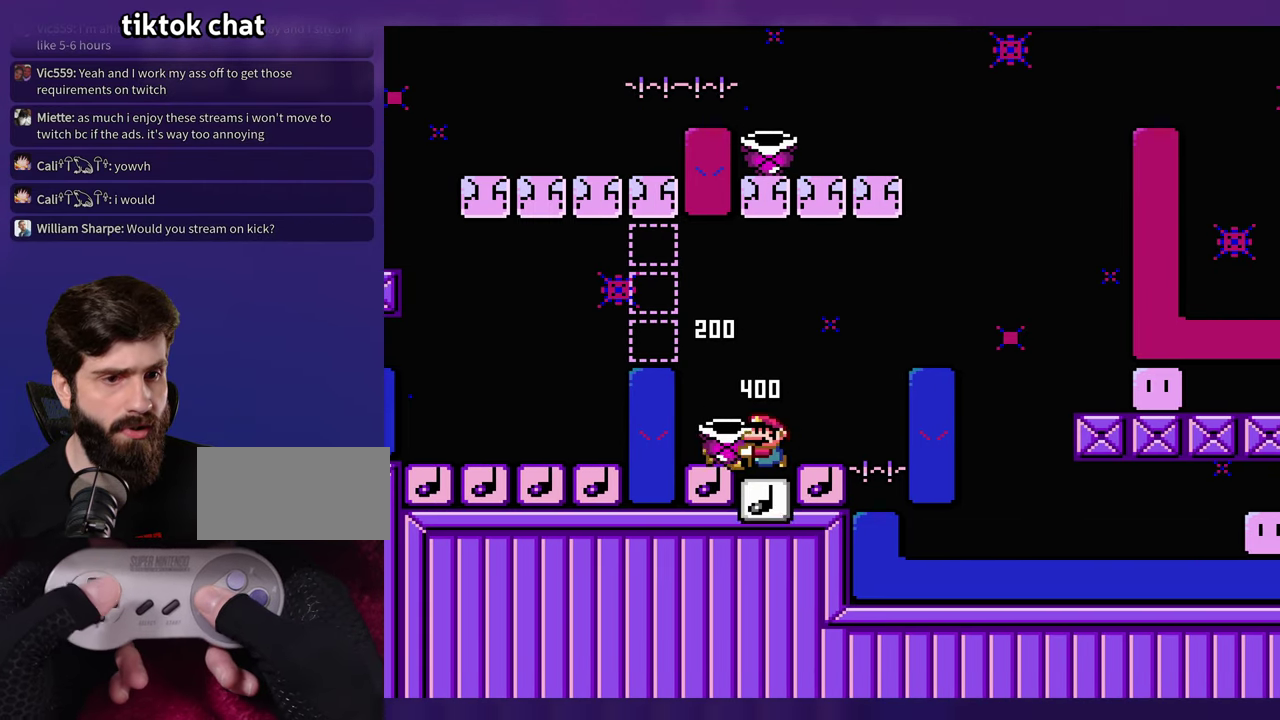
{"buttons": ["DPAD_LEFT"], "events": [[400, "DPAD_LEFT", "down"]]}
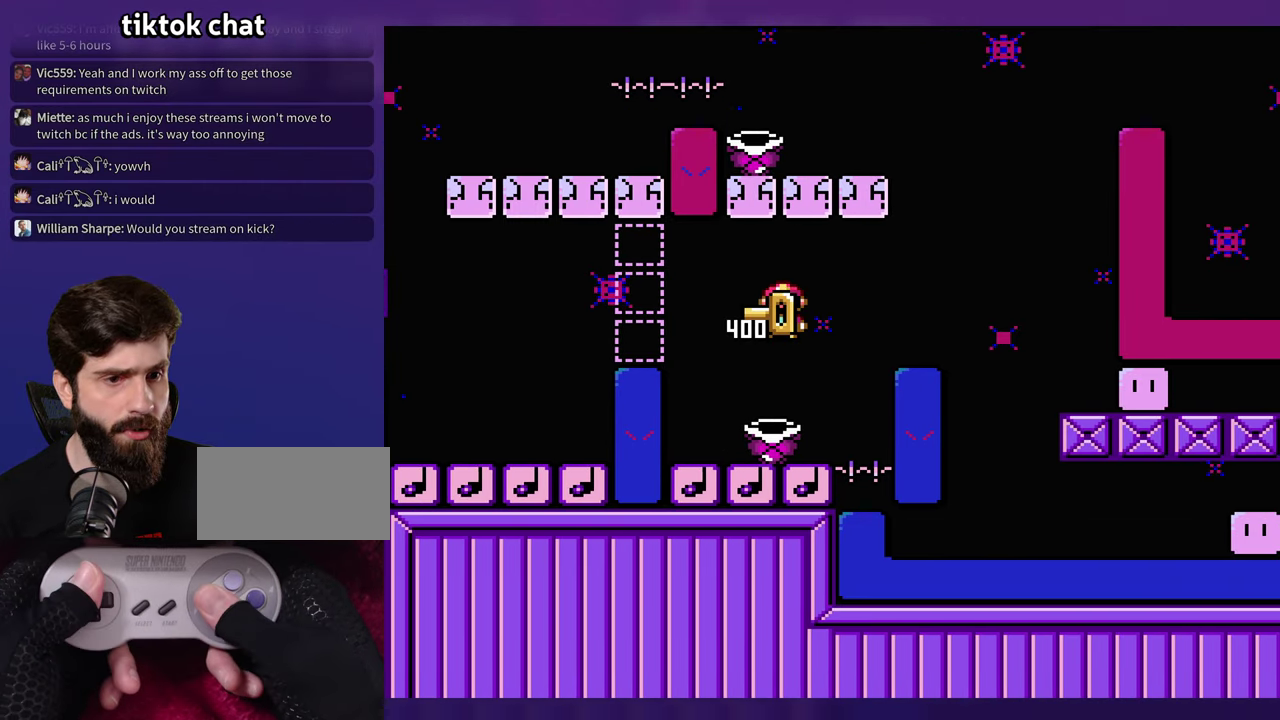
{"buttons": ["DPAD_LEFT"], "events": [[116, "DPAD_LEFT", "up"], [483, "DPAD_LEFT", "down"]]}
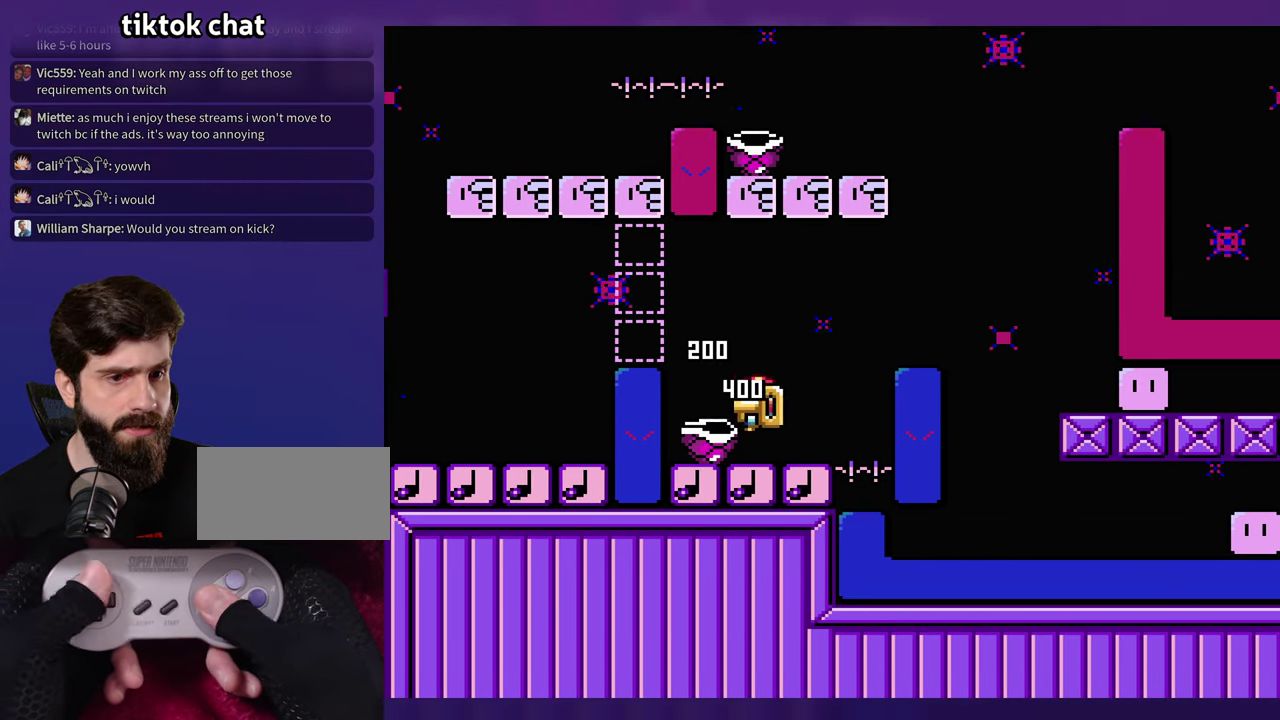
{"buttons": [], "events": [[83, "DPAD_LEFT", "up"]]}
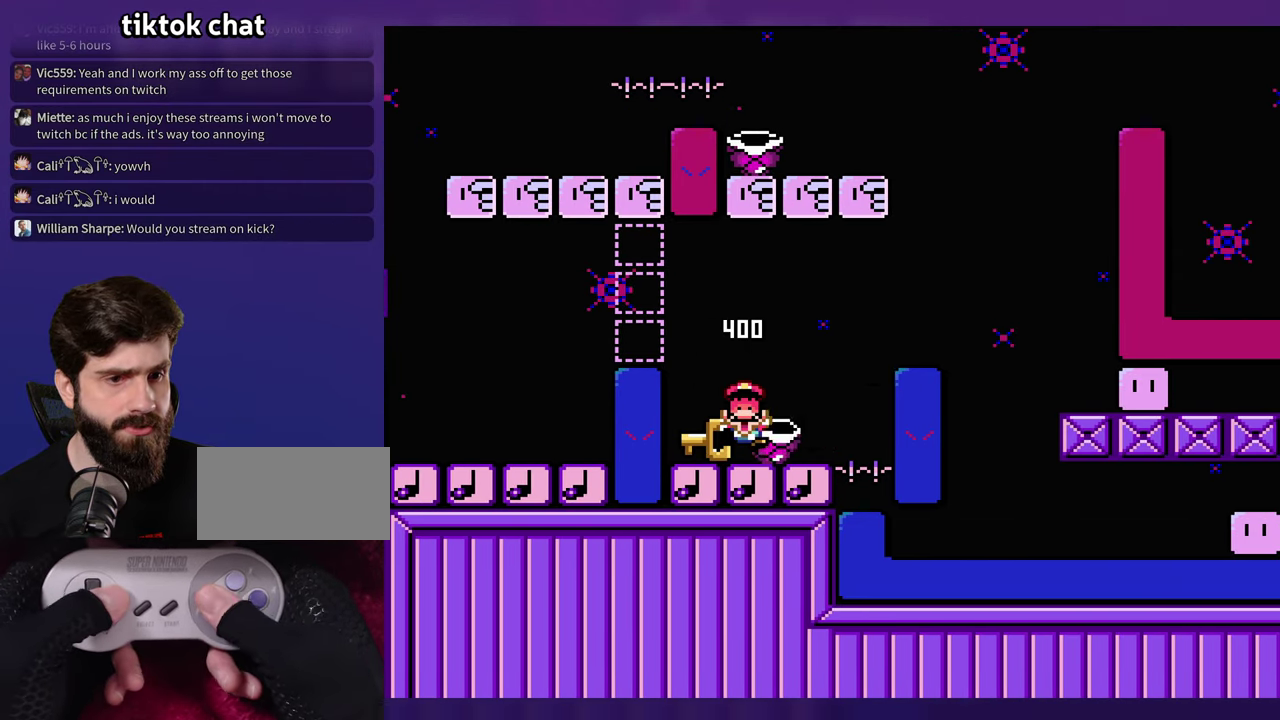
{"buttons": [], "events": []}
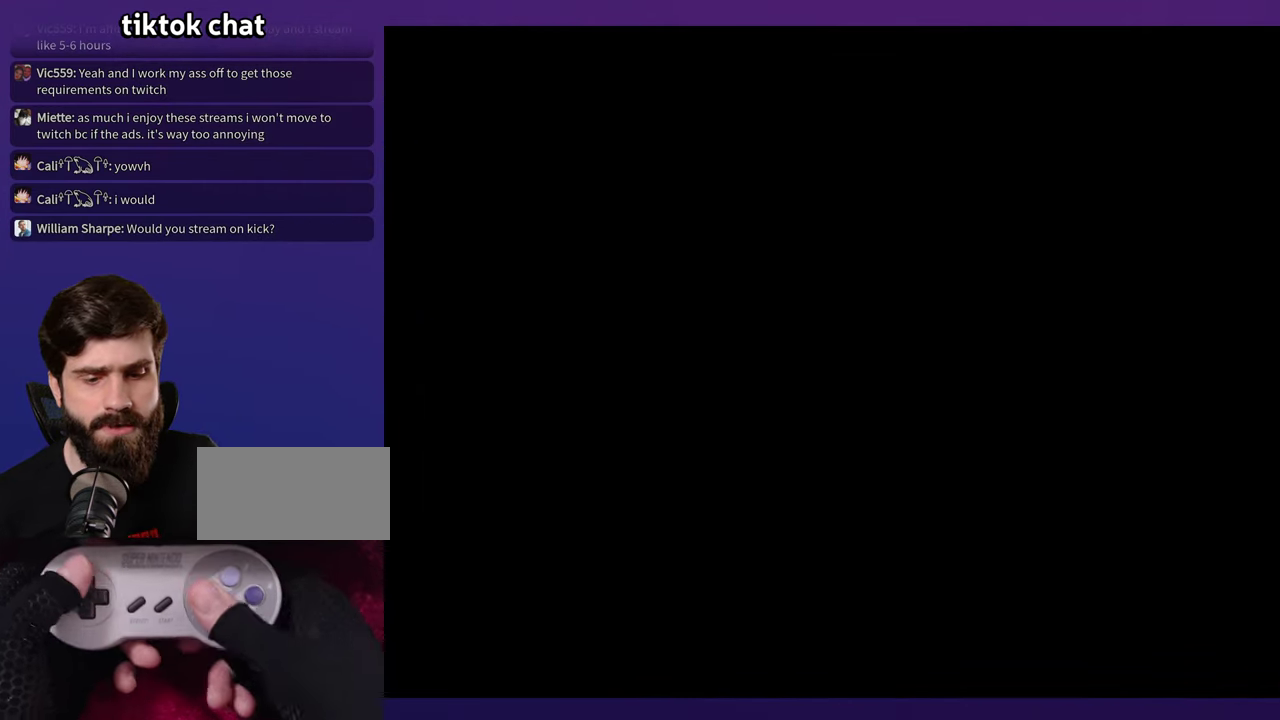
{"buttons": [], "events": []}
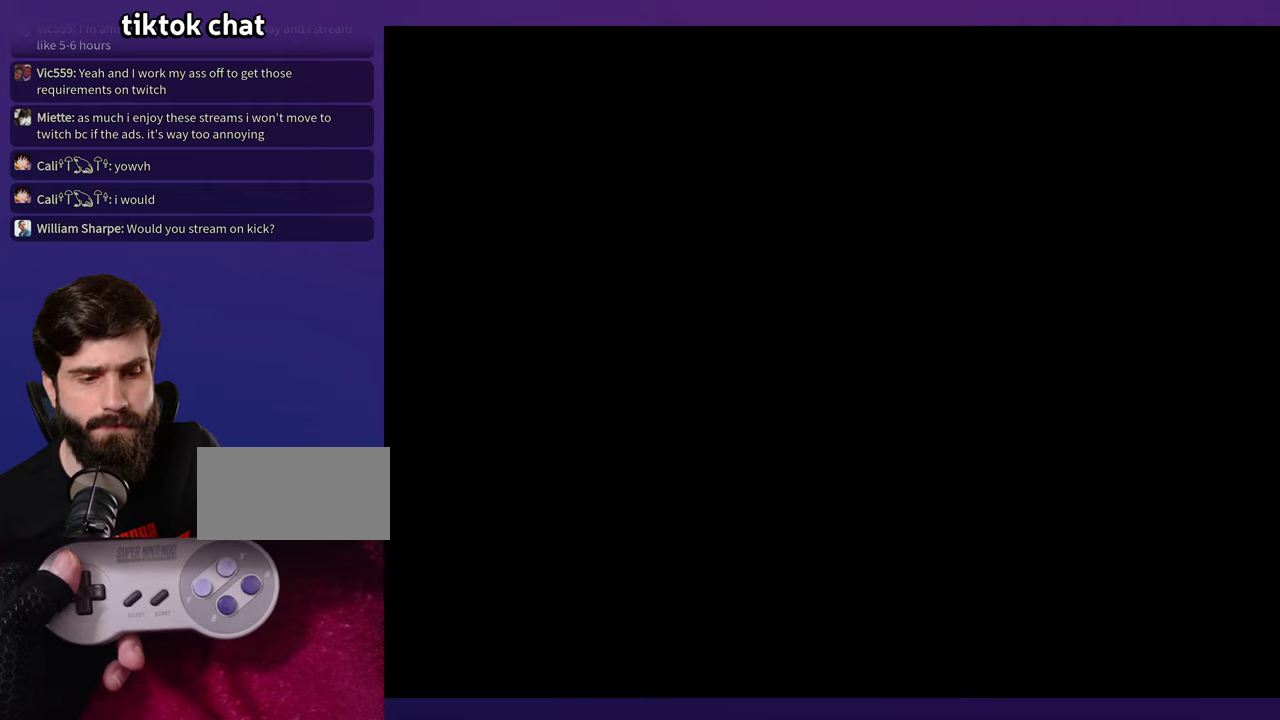
{"buttons": [], "events": []}
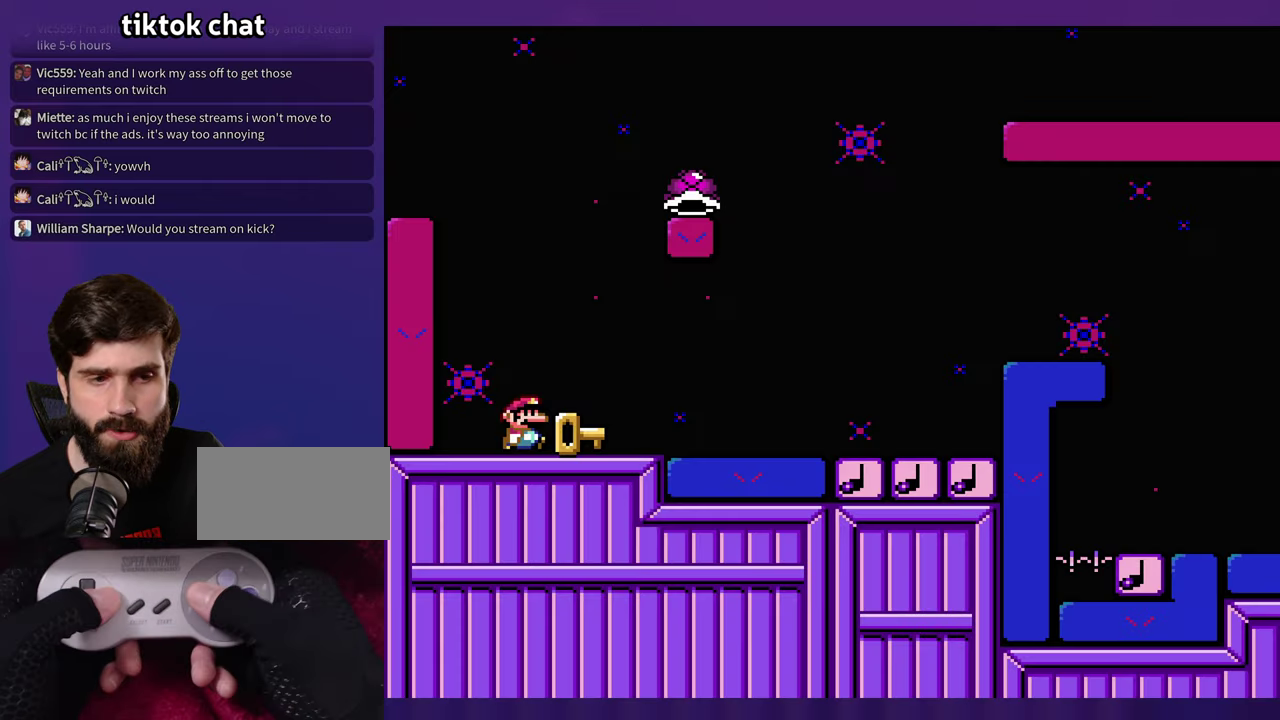
{"buttons": [], "events": []}
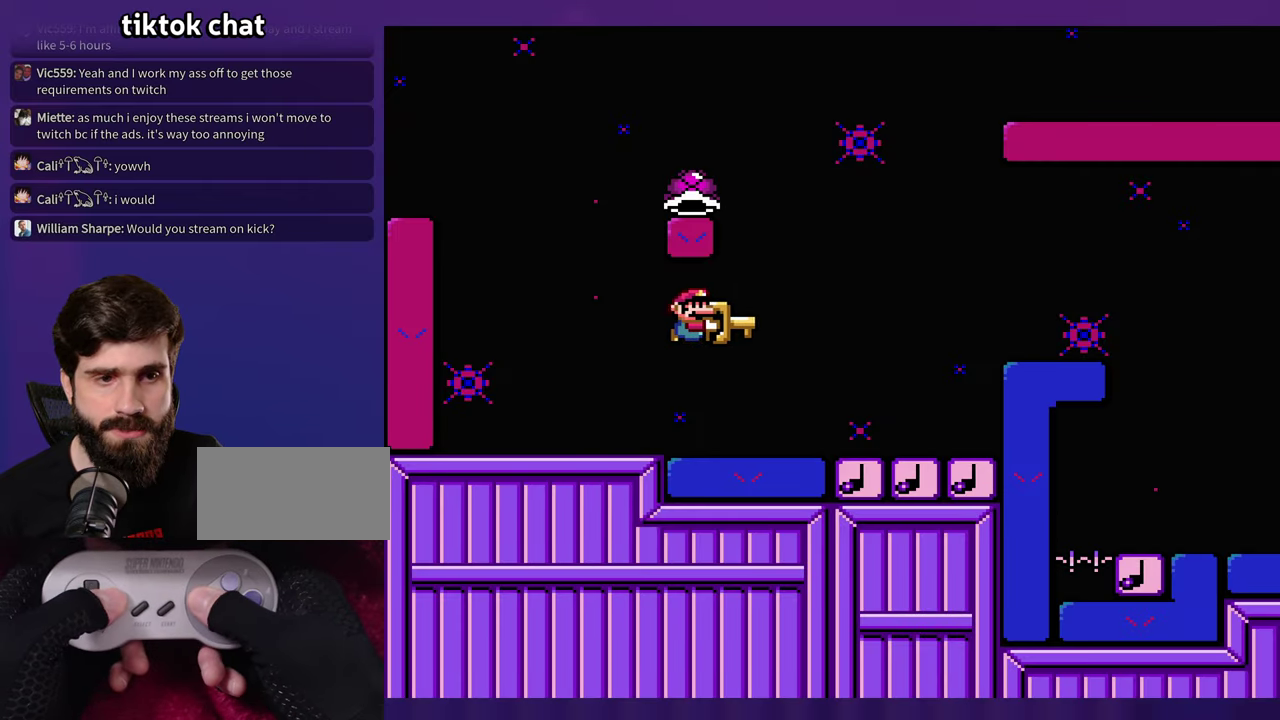
{"buttons": ["DPAD_LEFT"], "events": [[300, "DPAD_LEFT", "down"]]}
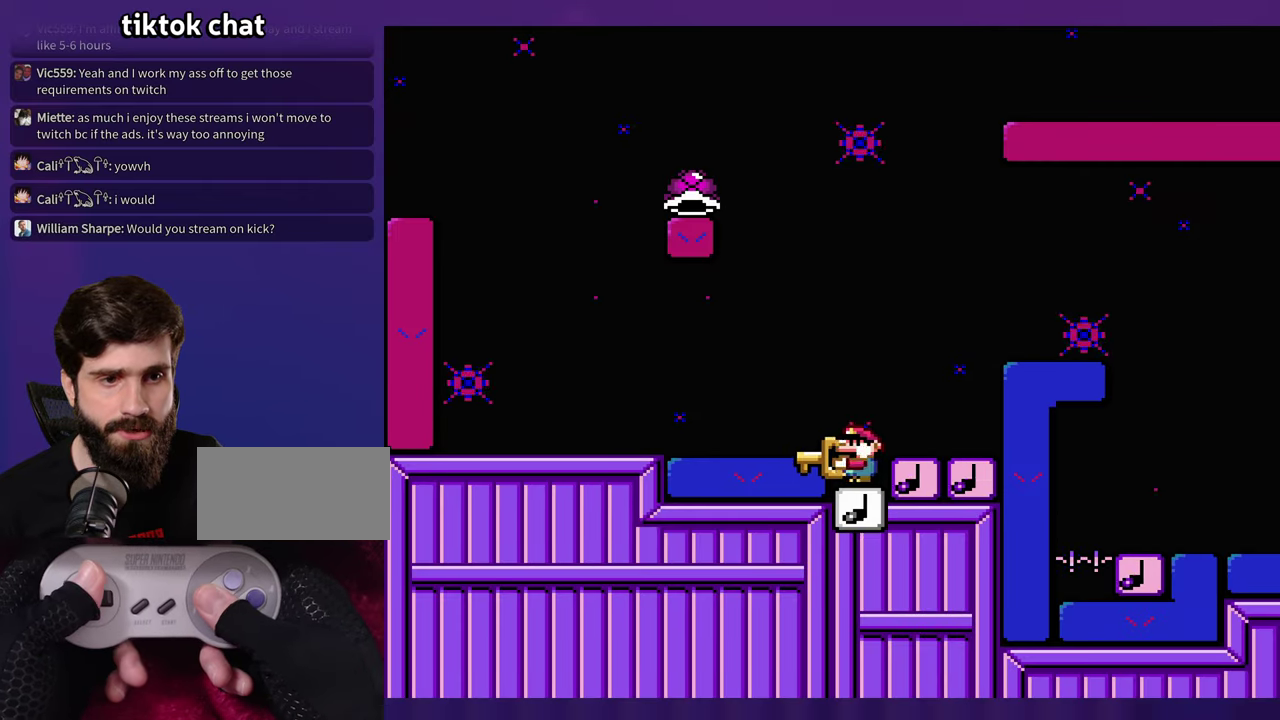
{"buttons": [], "events": [[467, "DPAD_LEFT", "up"]]}
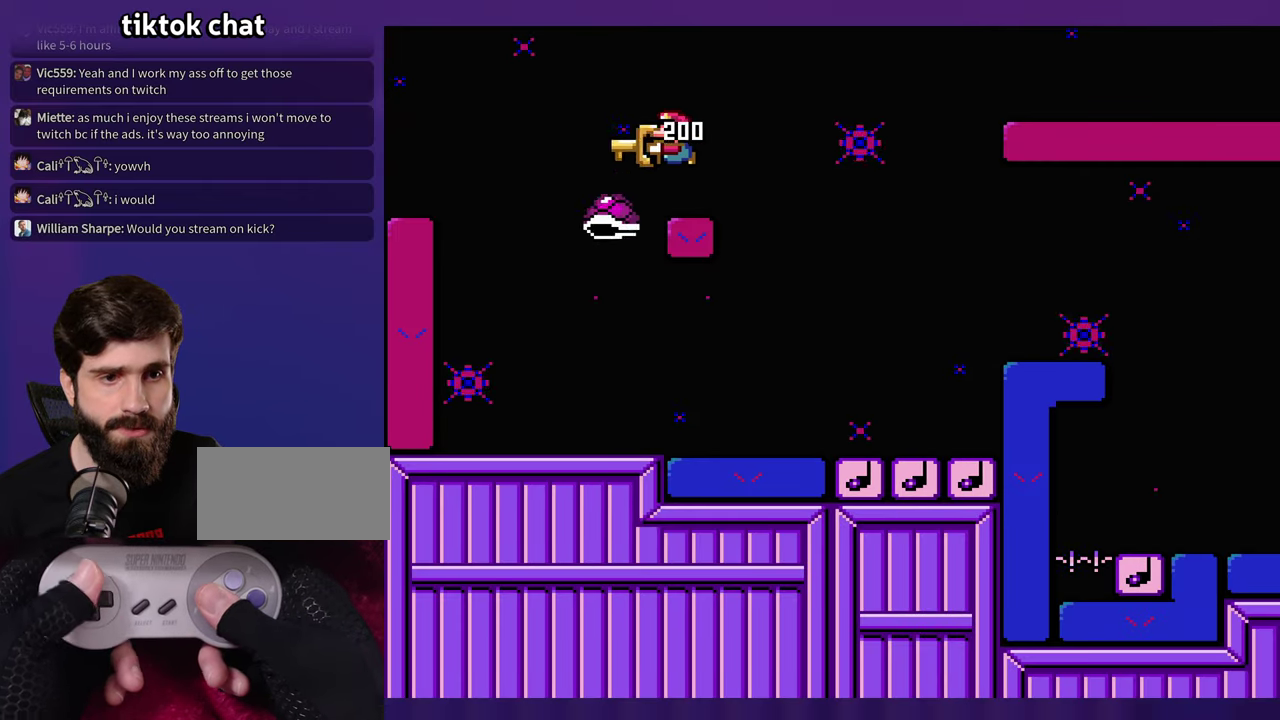
{"buttons": [], "events": []}
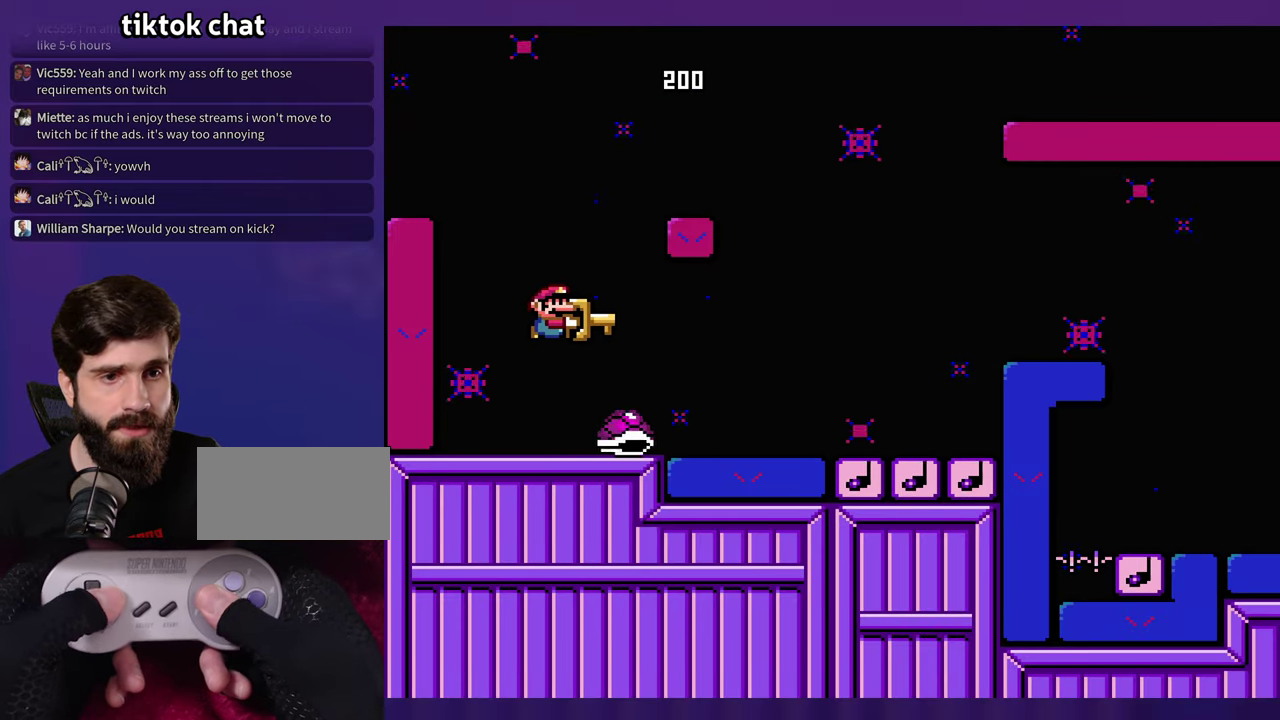
{"buttons": [], "events": []}
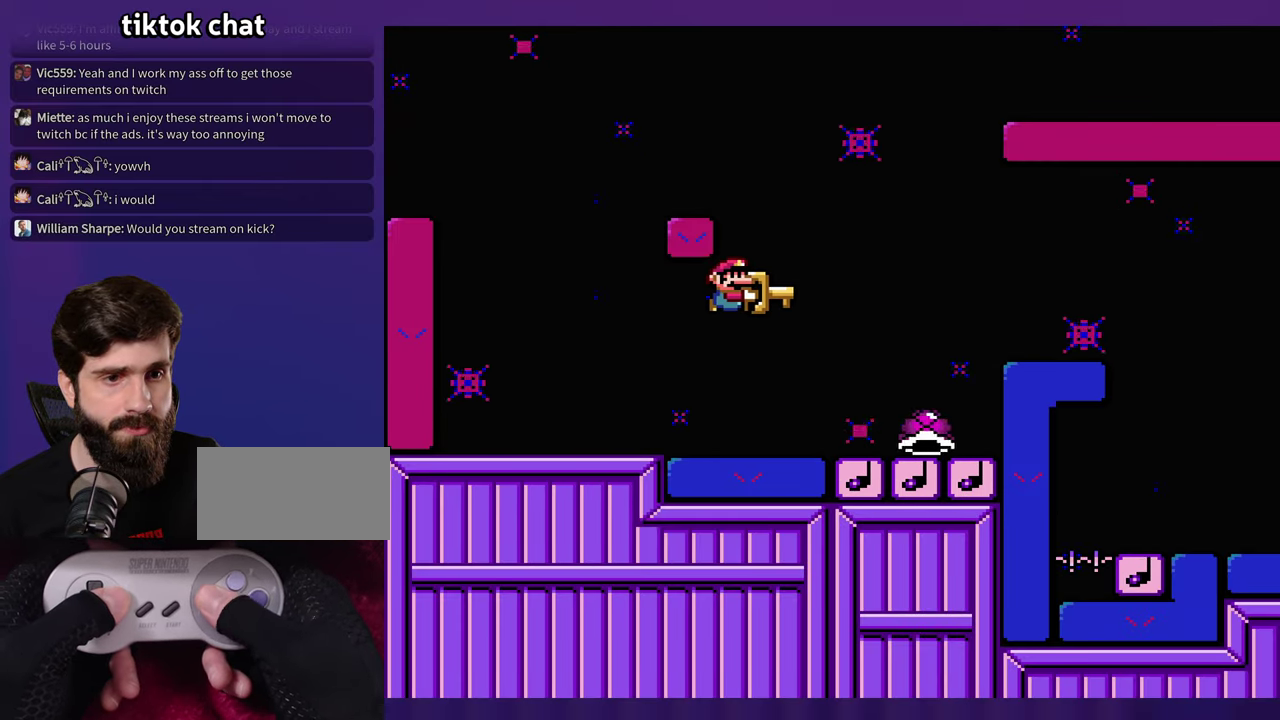
{"buttons": [], "events": [[317, "DPAD_LEFT", "down"], [433, "DPAD_LEFT", "up"]]}
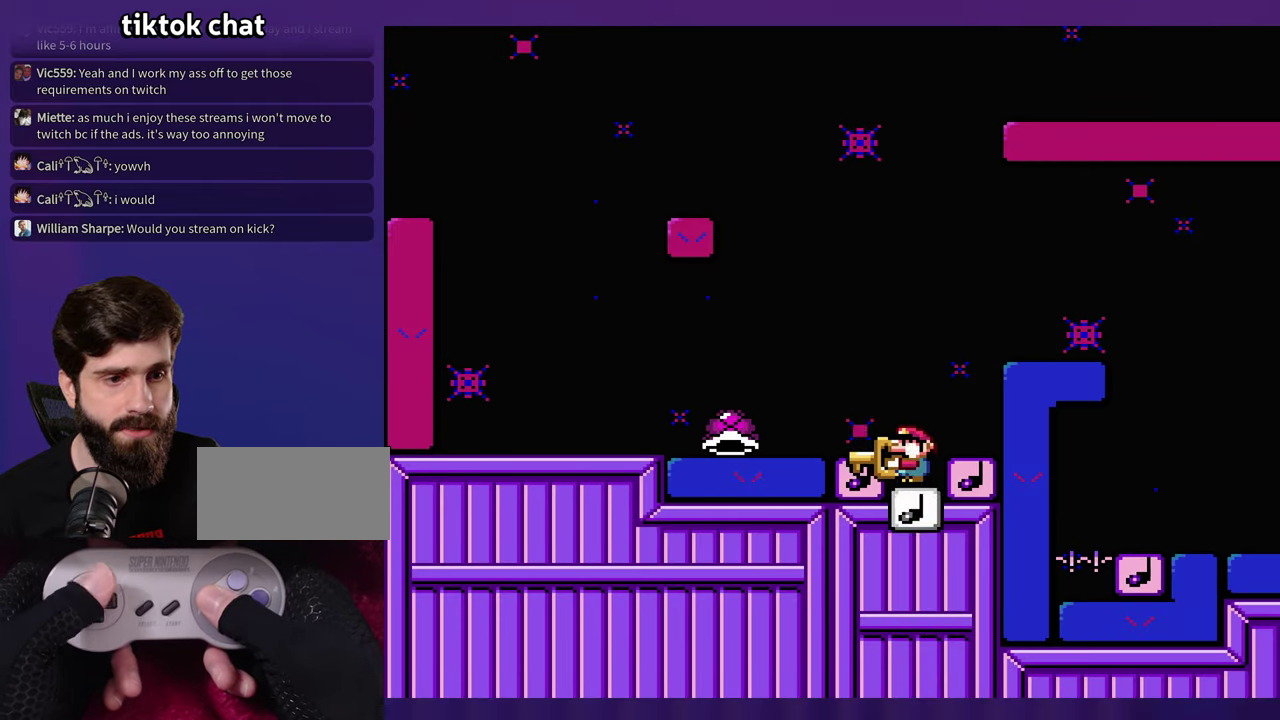
{"buttons": [], "events": []}
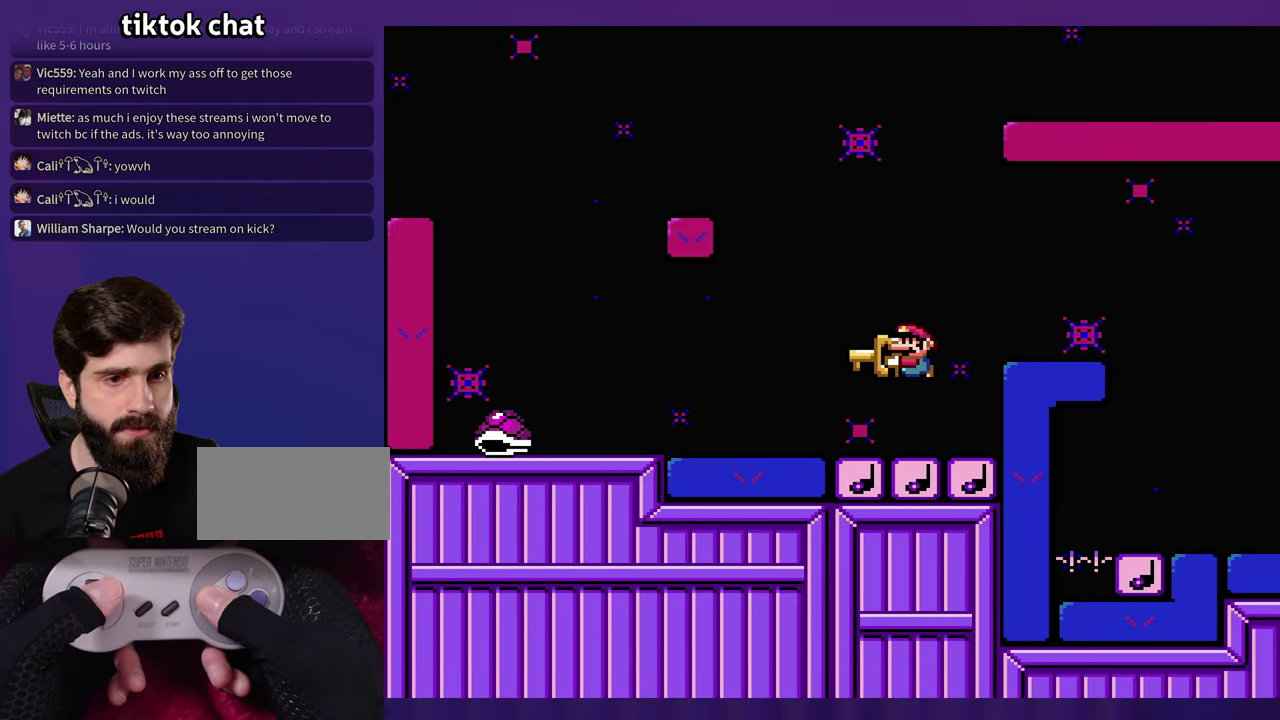
{"buttons": [], "events": []}
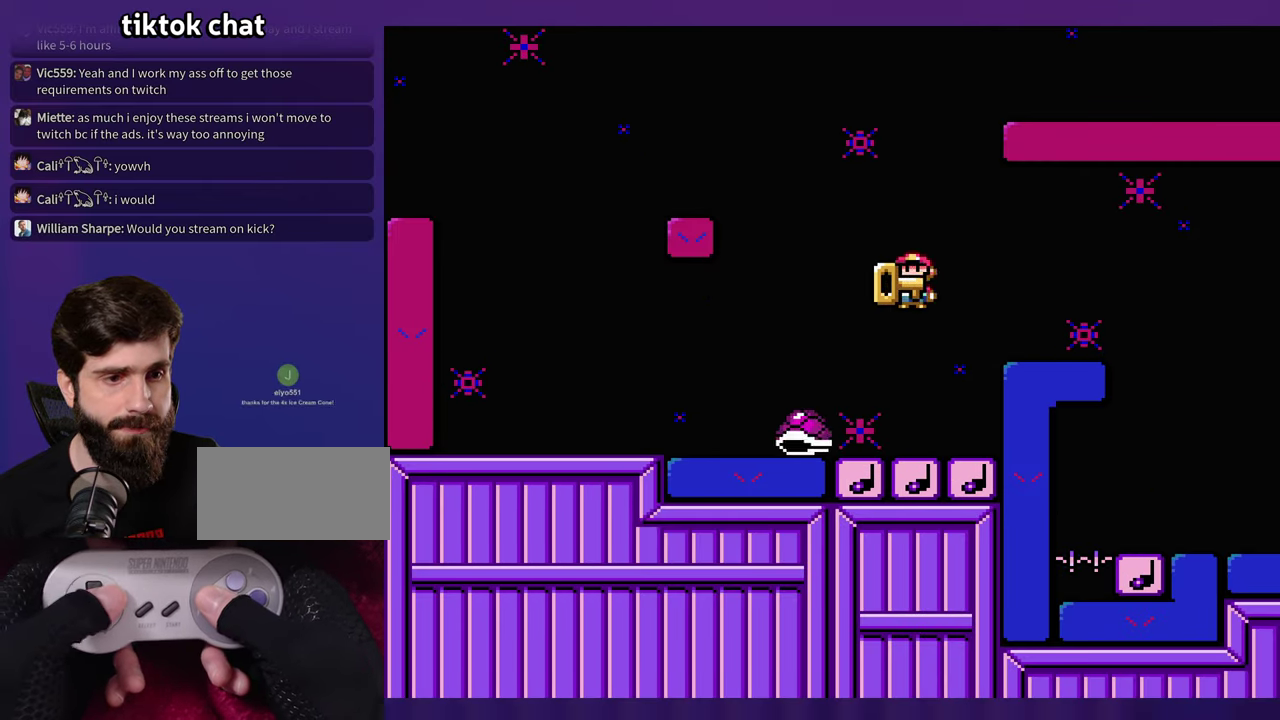
{"buttons": [], "events": [[183, "DPAD_LEFT", "down"], [317, "DPAD_LEFT", "up"]]}
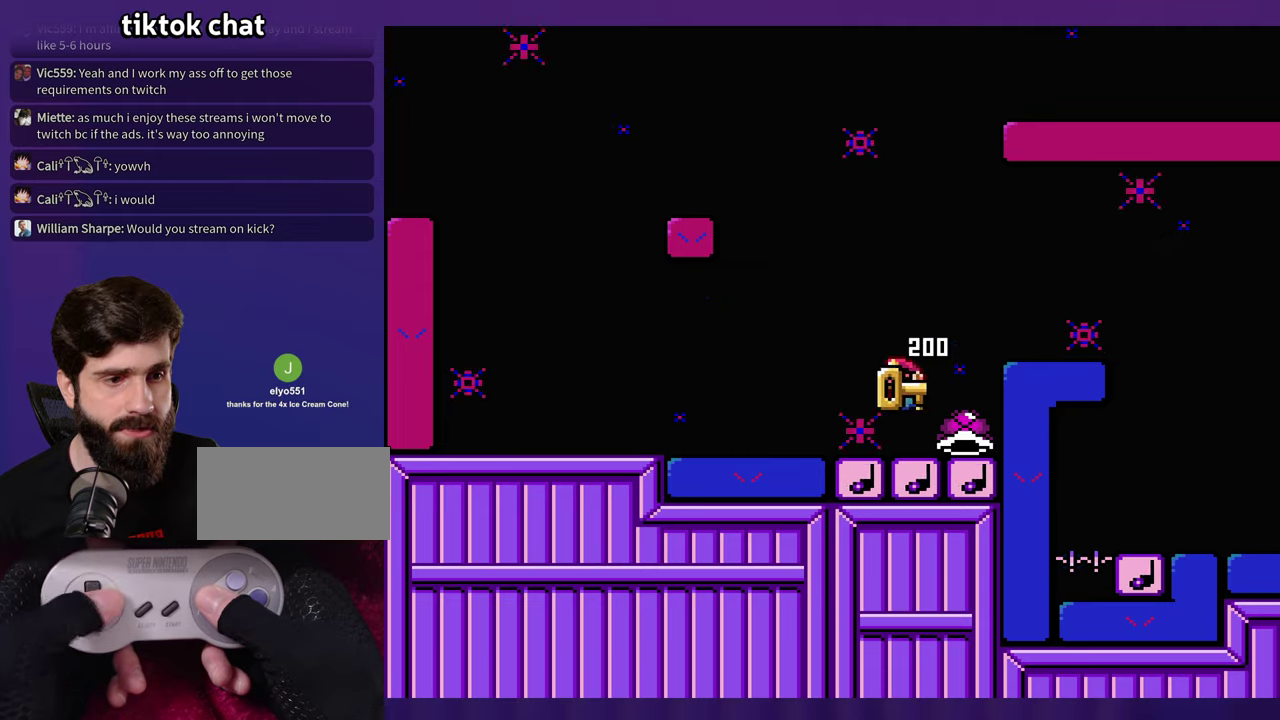
{"buttons": [], "events": []}
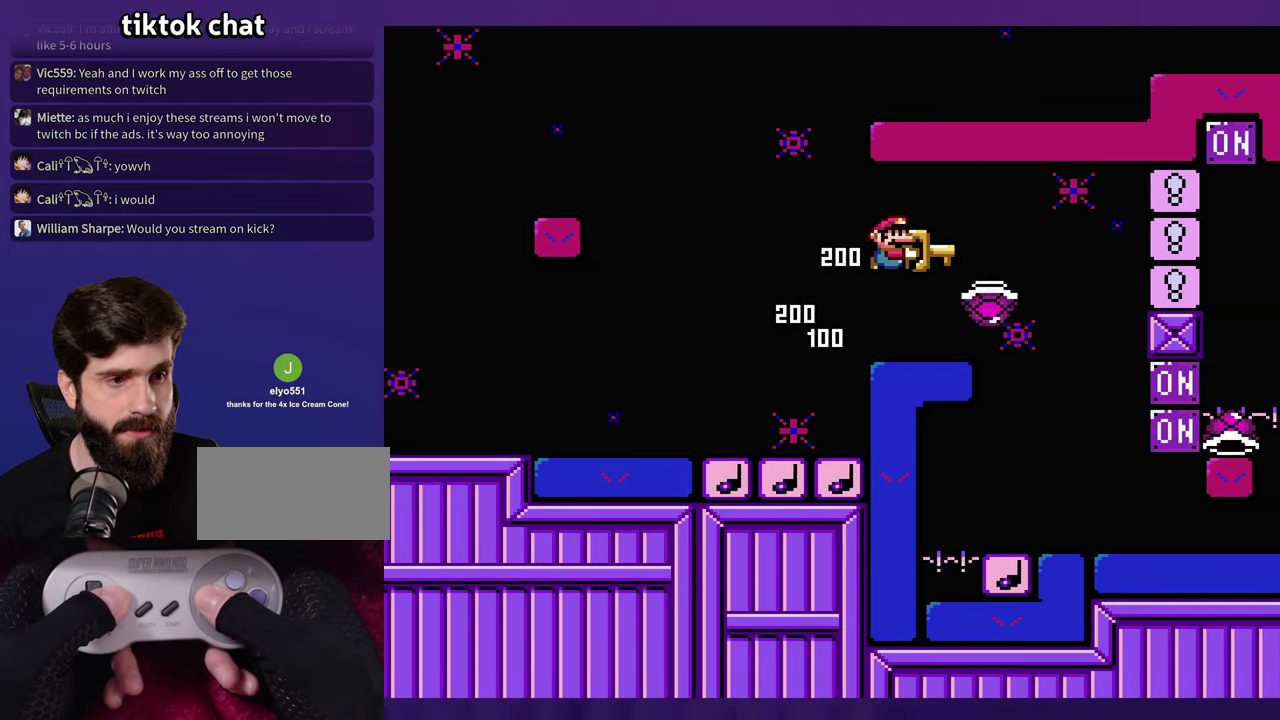
{"buttons": [], "events": [[350, "DPAD_LEFT", "down"], [467, "DPAD_LEFT", "up"]]}
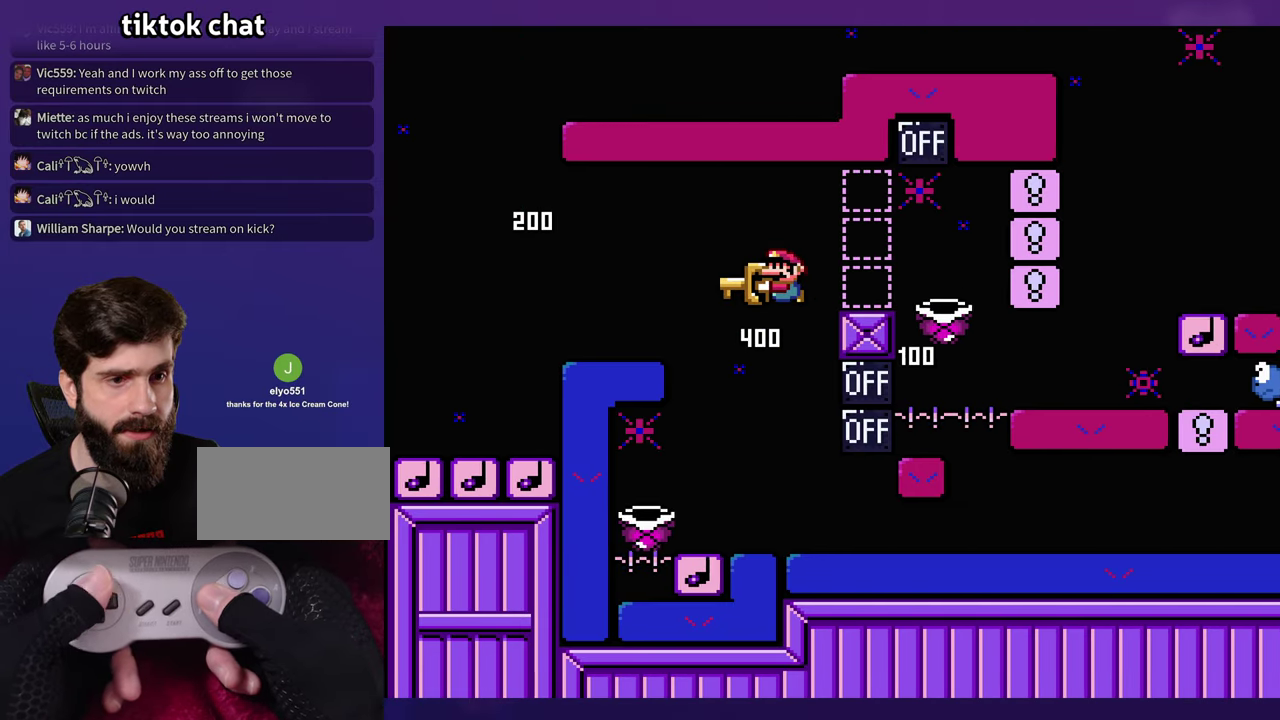
{"buttons": [], "events": [[150, "DPAD_LEFT", "down"], [450, "DPAD_LEFT", "up"]]}
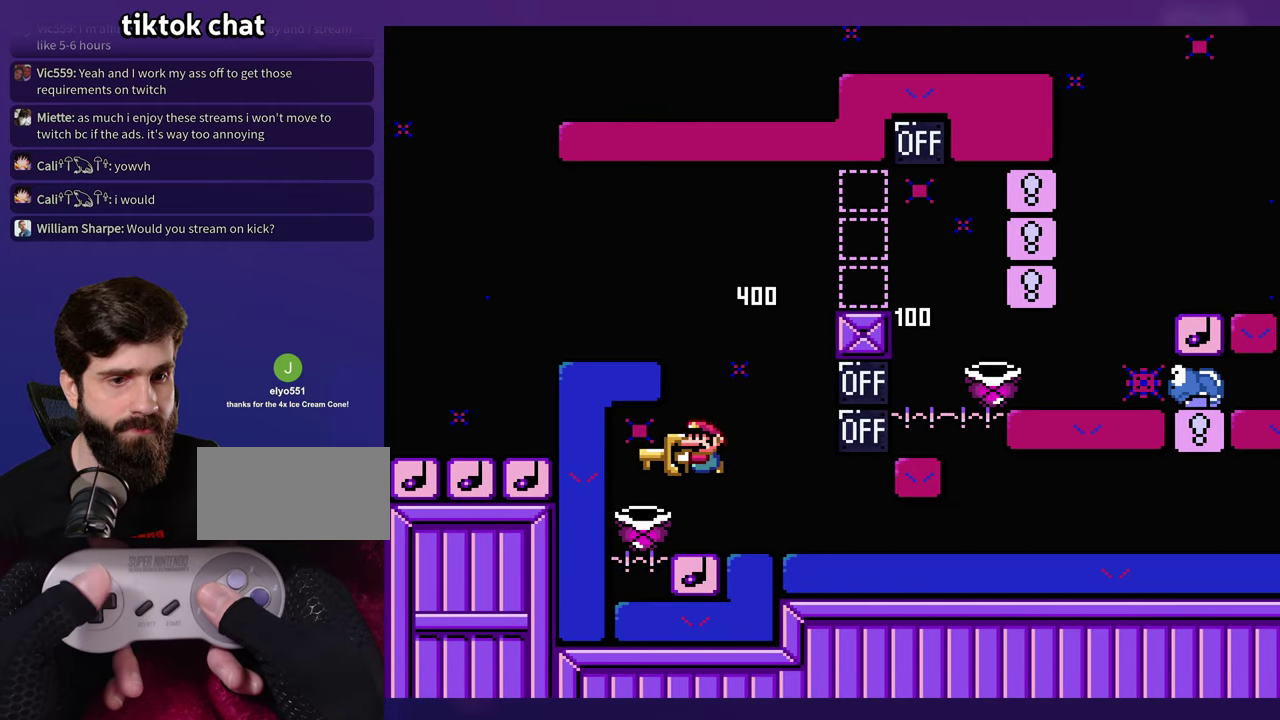
{"buttons": [], "events": []}
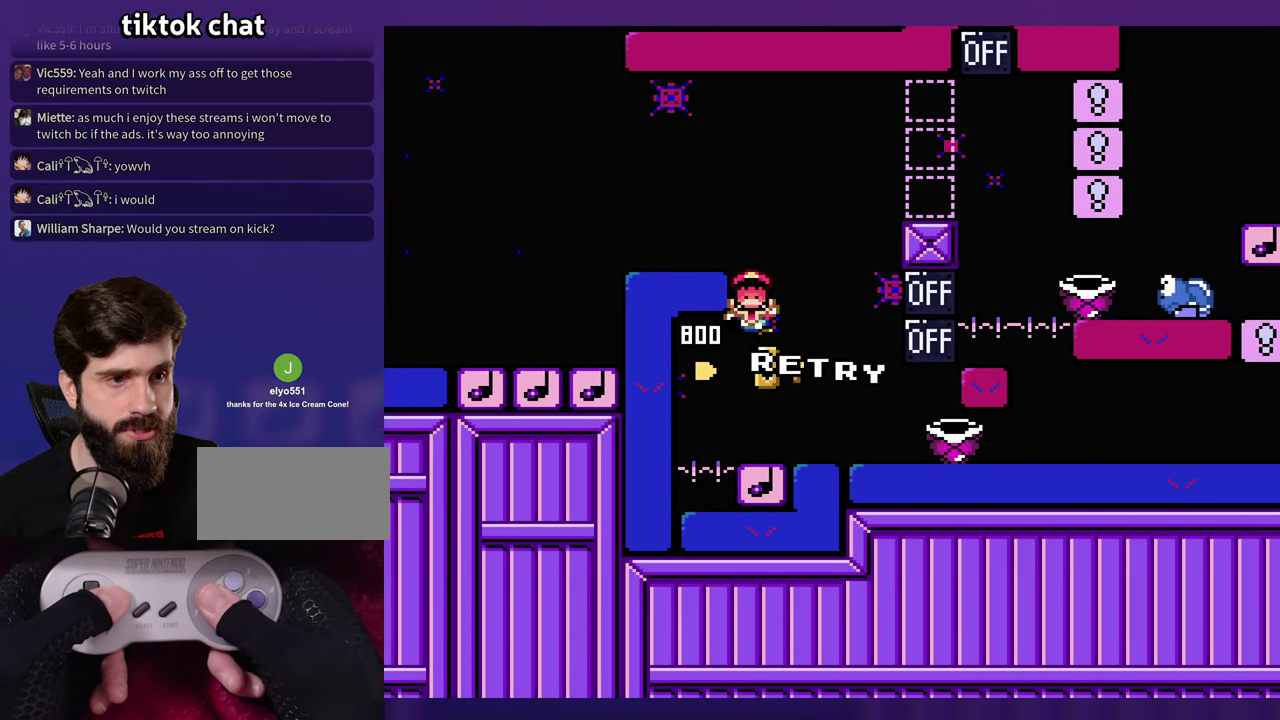
{"buttons": [], "events": []}
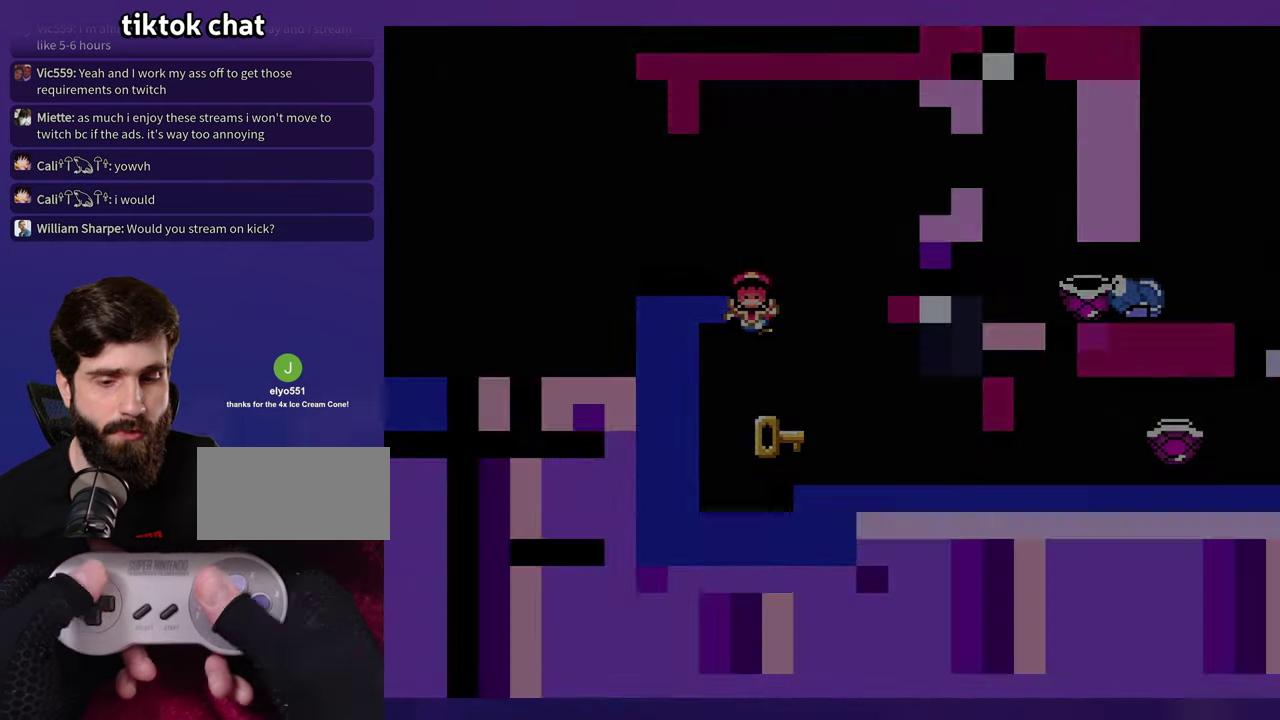
{"buttons": [], "events": []}
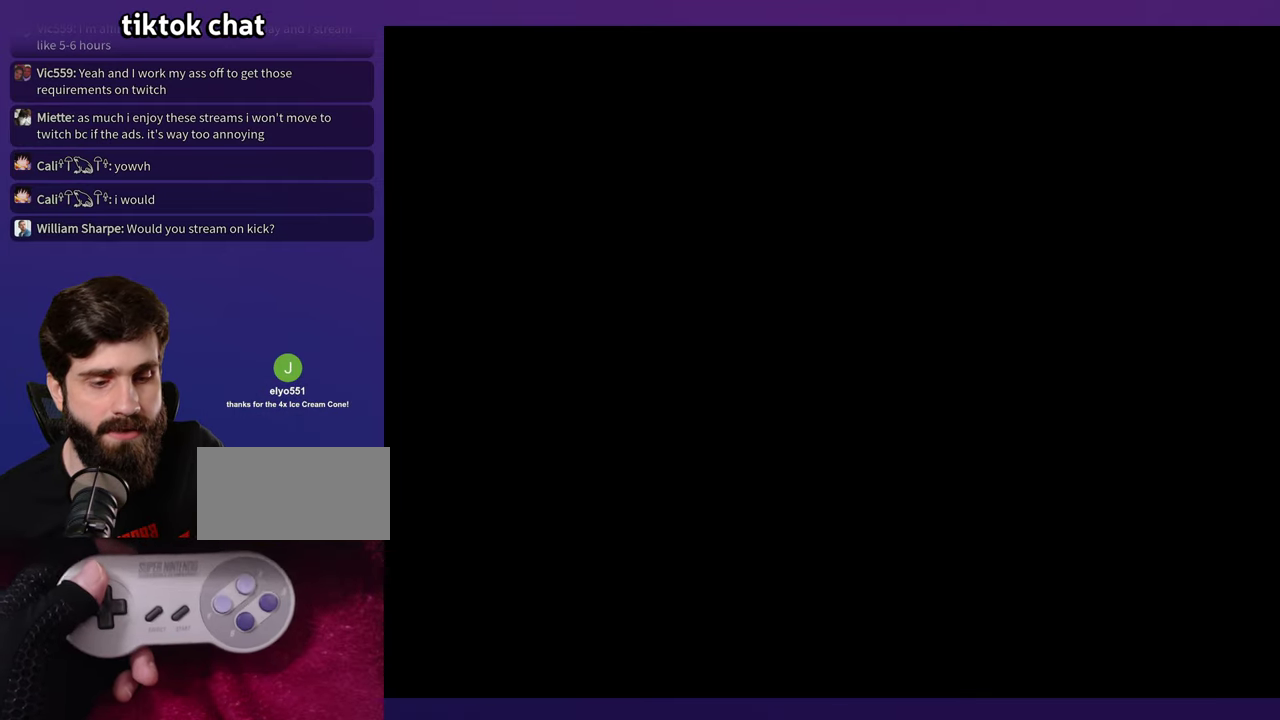
{"buttons": [], "events": []}
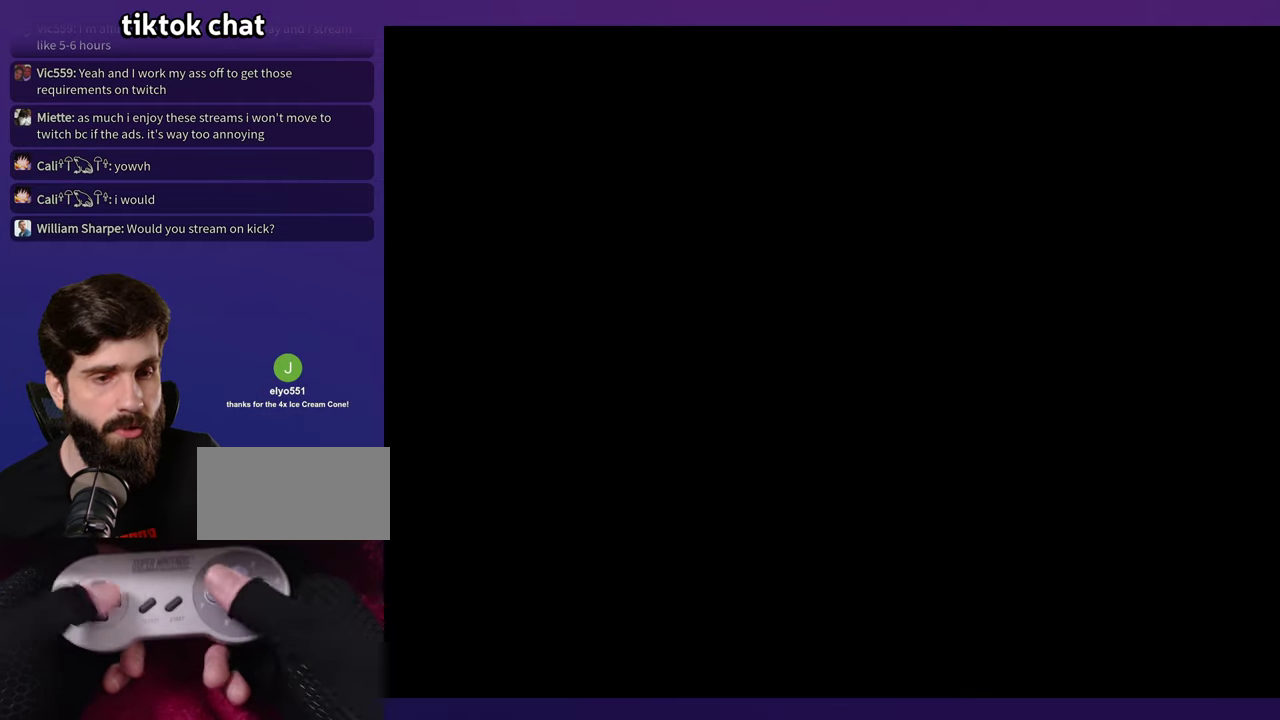
{"buttons": [], "events": []}
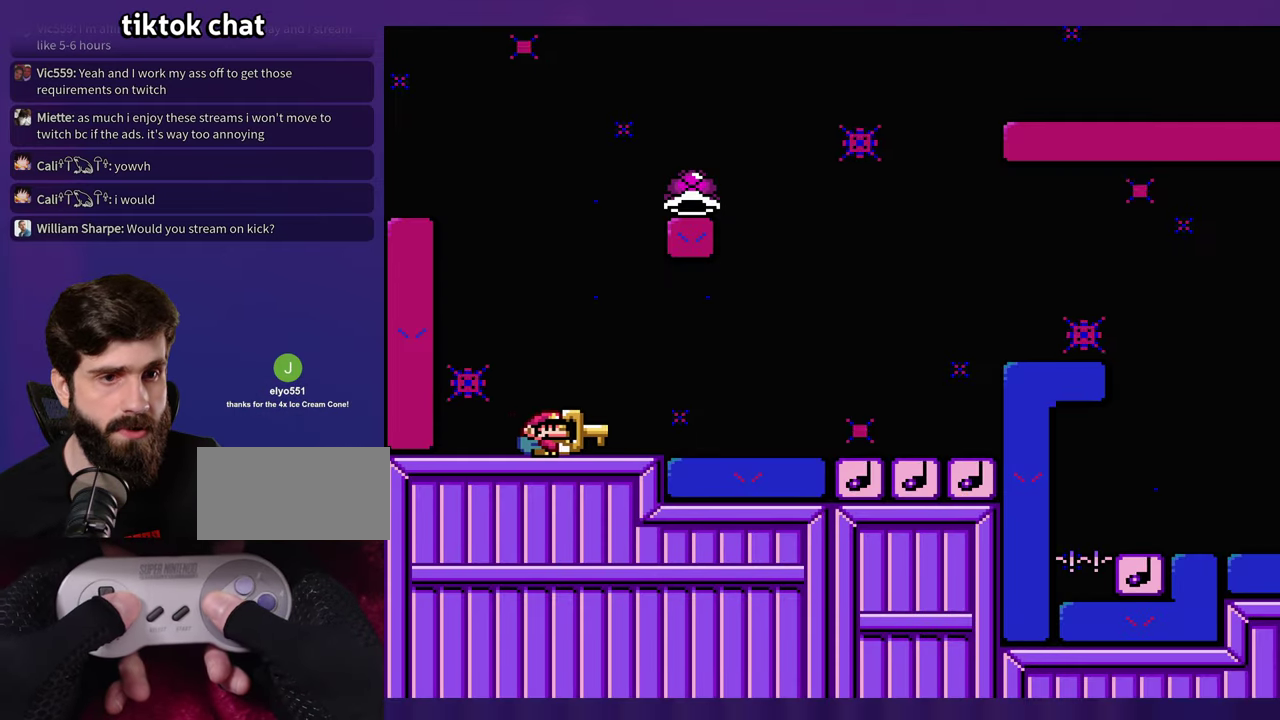
{"buttons": [], "events": []}
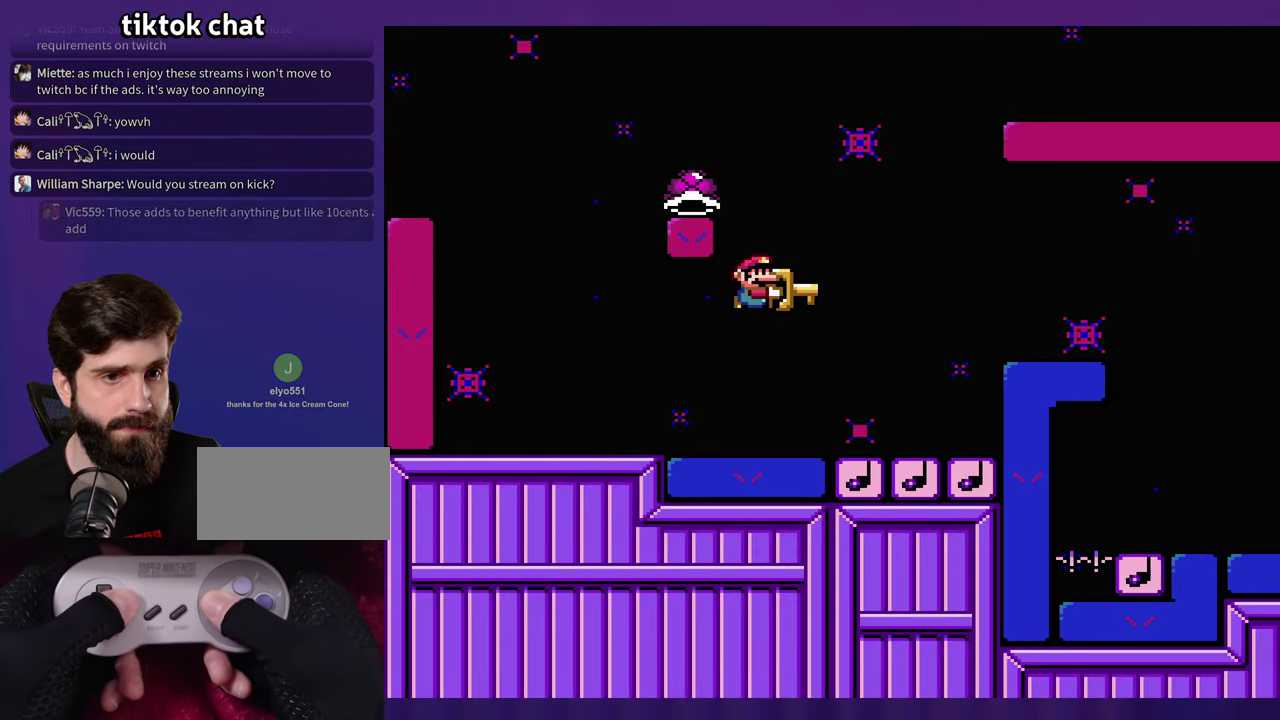
{"buttons": ["DPAD_LEFT"], "events": [[200, "DPAD_LEFT", "down"]]}
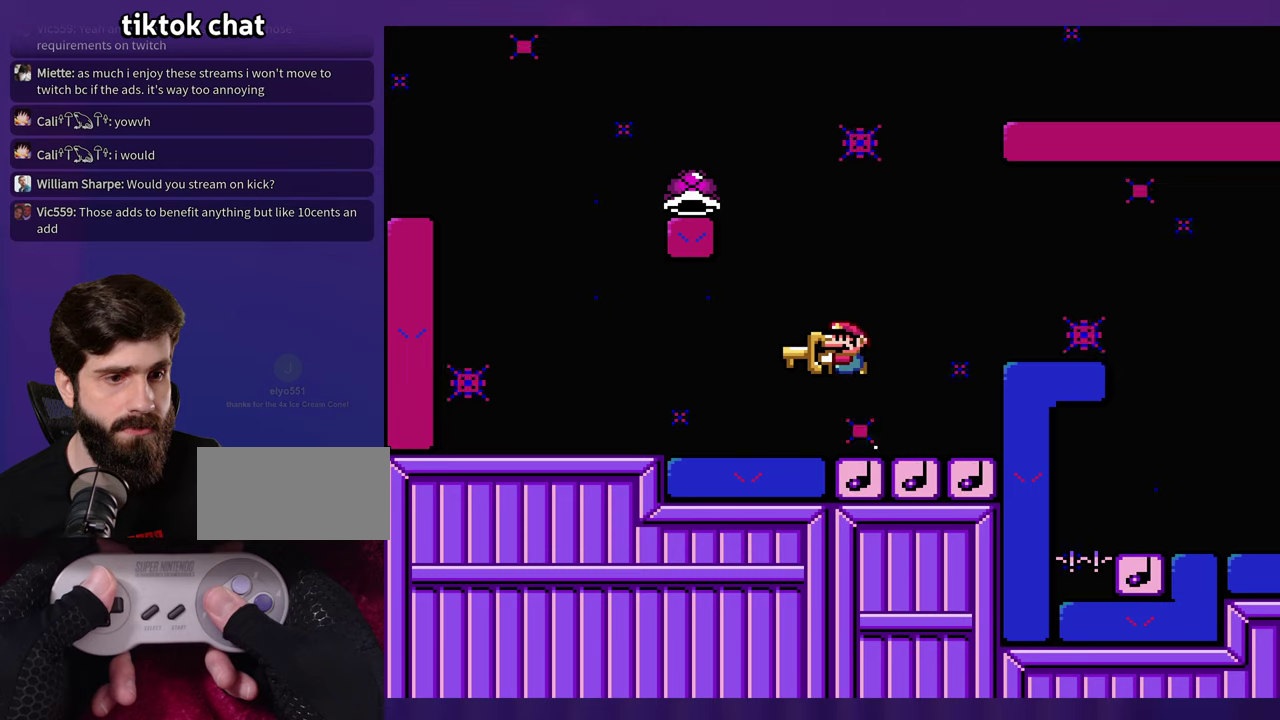
{"buttons": [], "events": [[383, "DPAD_LEFT", "up"]]}